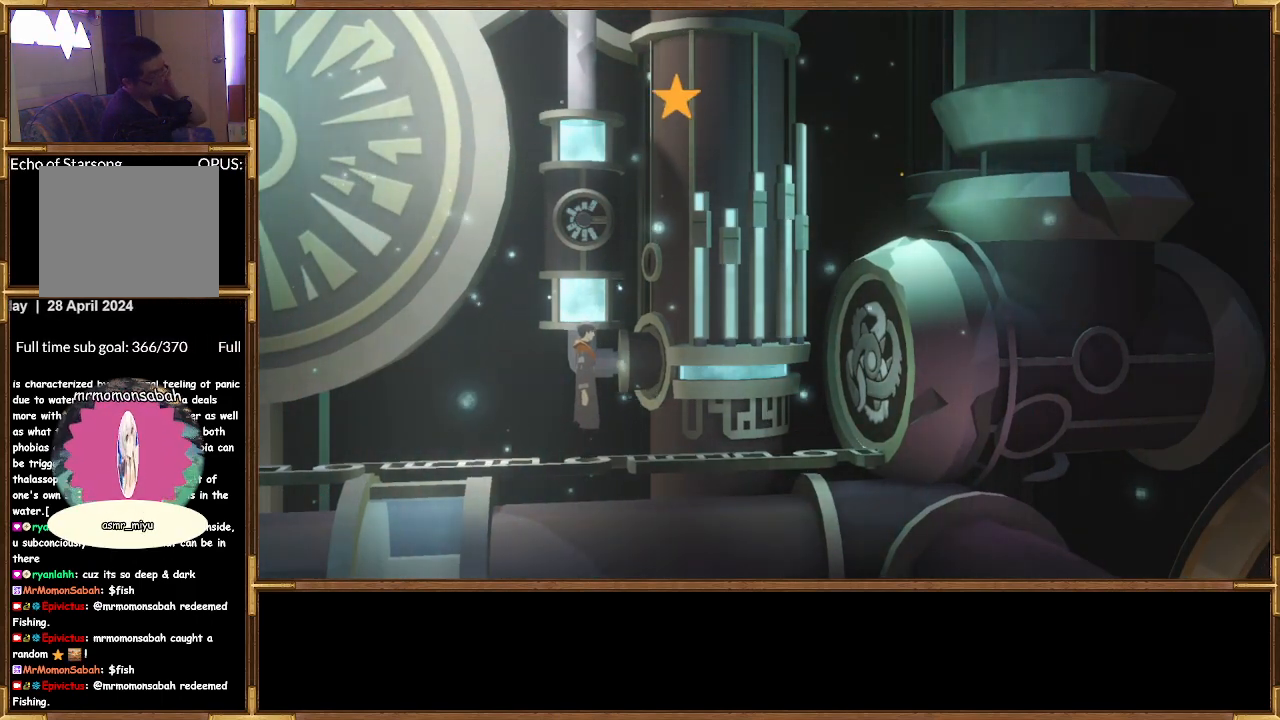
Gameplay with a controller (PlayStation layout); each line is a JSON object with the inputs held at the frame after it. "events" lists button and stick changes between this image and that frame as [ms after this image, input, new state], when the widget could be followed in between.
{"buttons": [], "left_stick": "center", "right_stick": "center", "events": []}
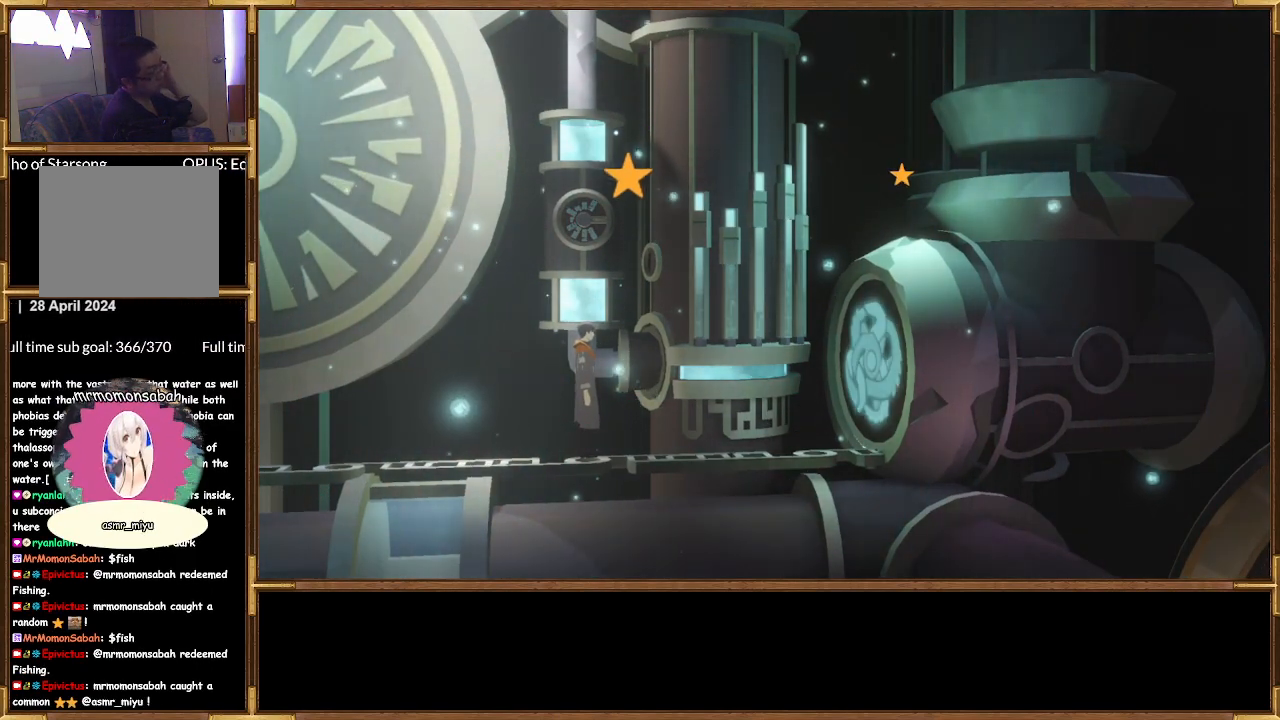
{"buttons": [], "left_stick": "center", "right_stick": "center", "events": []}
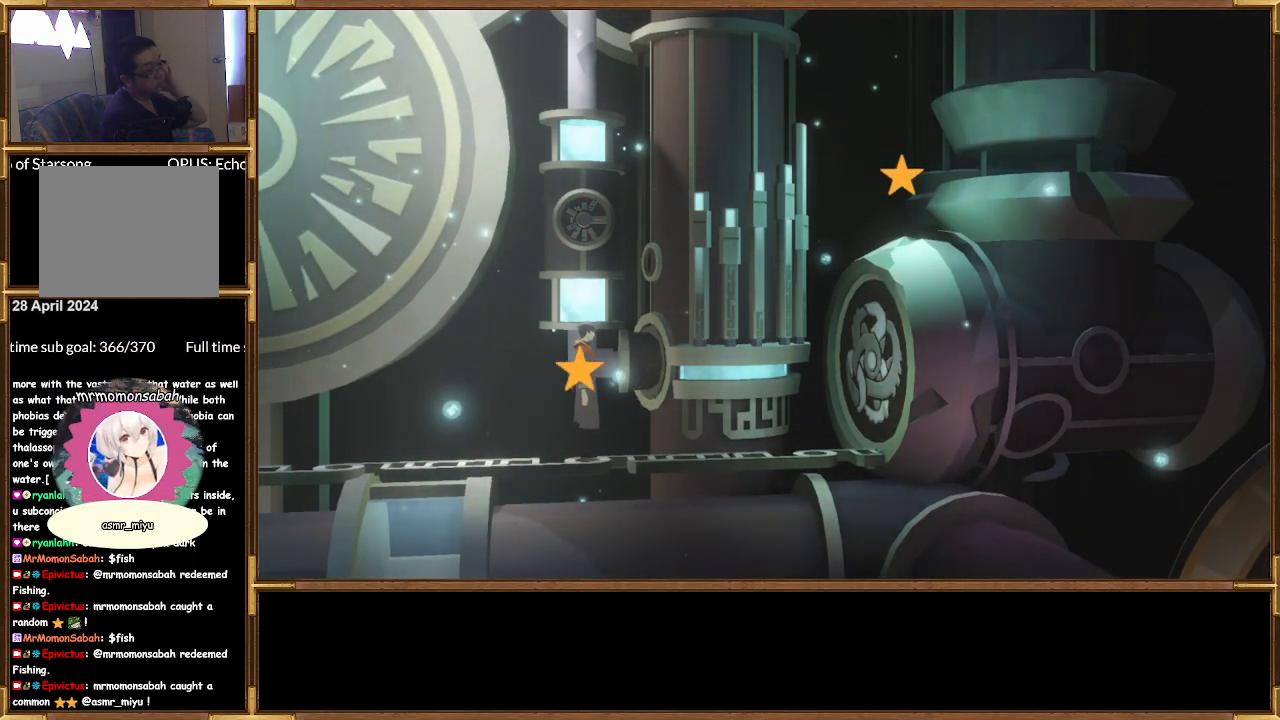
{"buttons": [], "left_stick": "center", "right_stick": "center", "events": []}
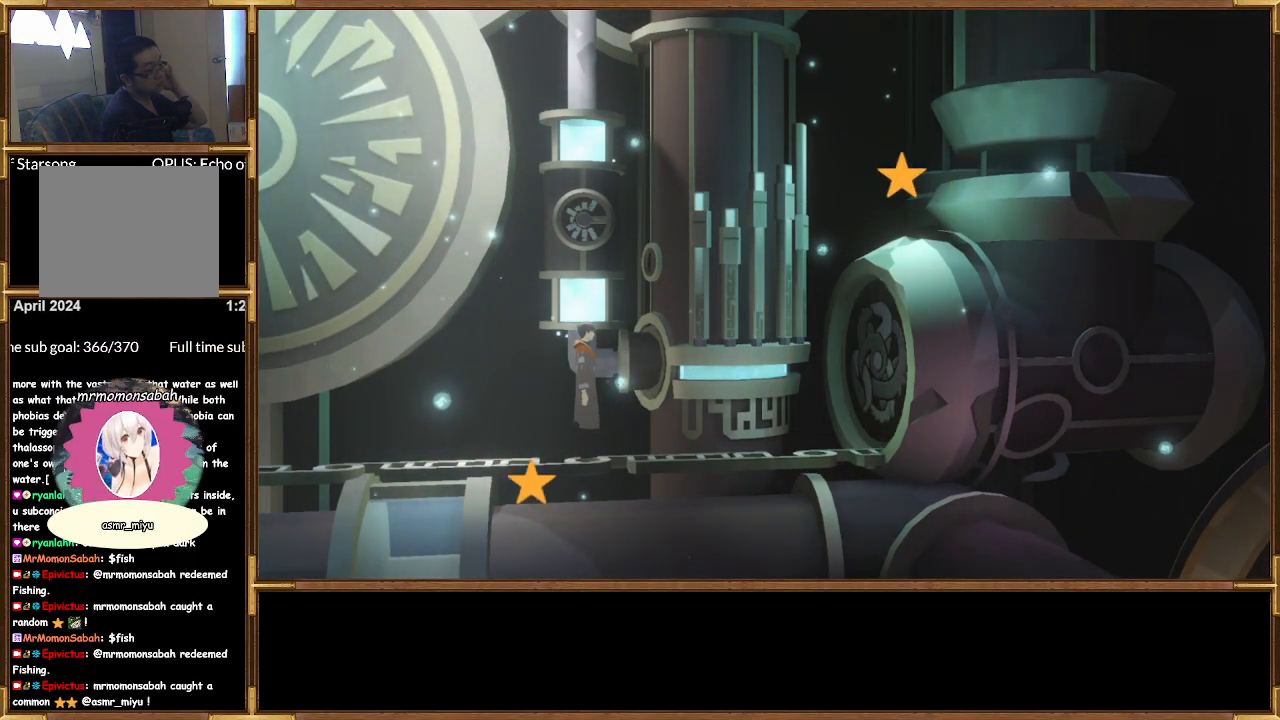
{"buttons": [], "left_stick": "center", "right_stick": "center", "events": []}
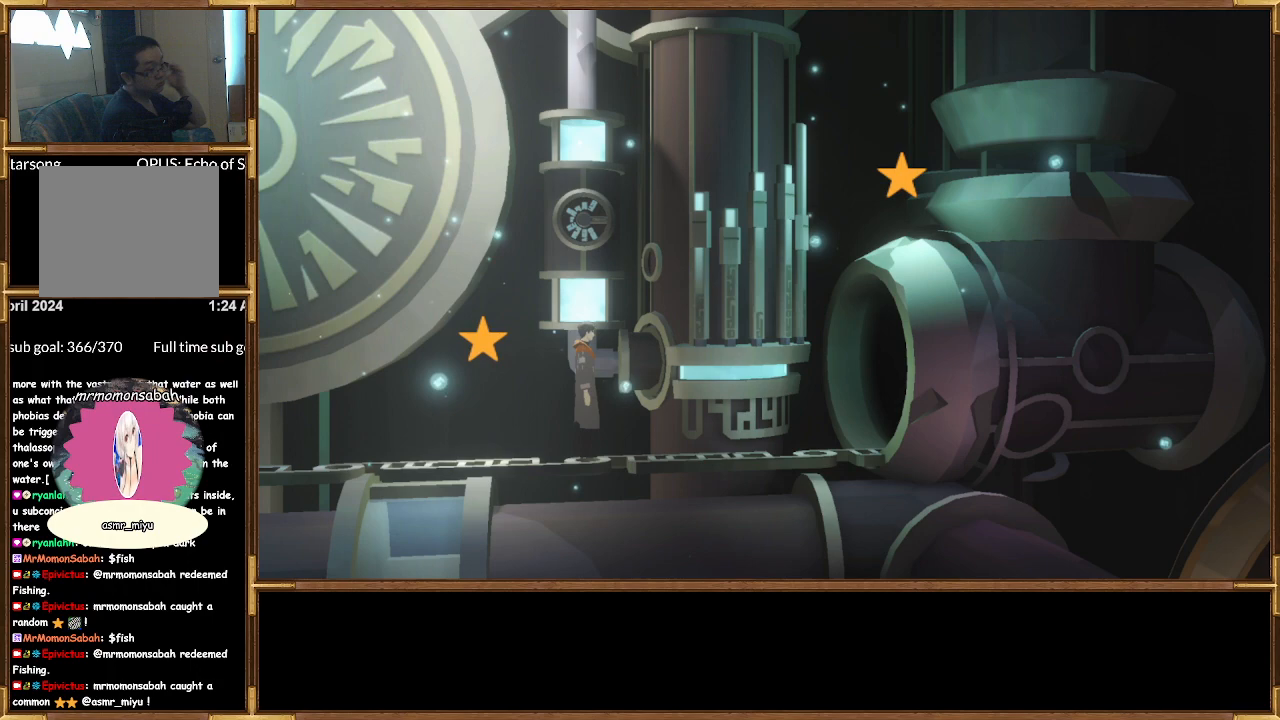
{"buttons": [], "left_stick": "center", "right_stick": "center", "events": []}
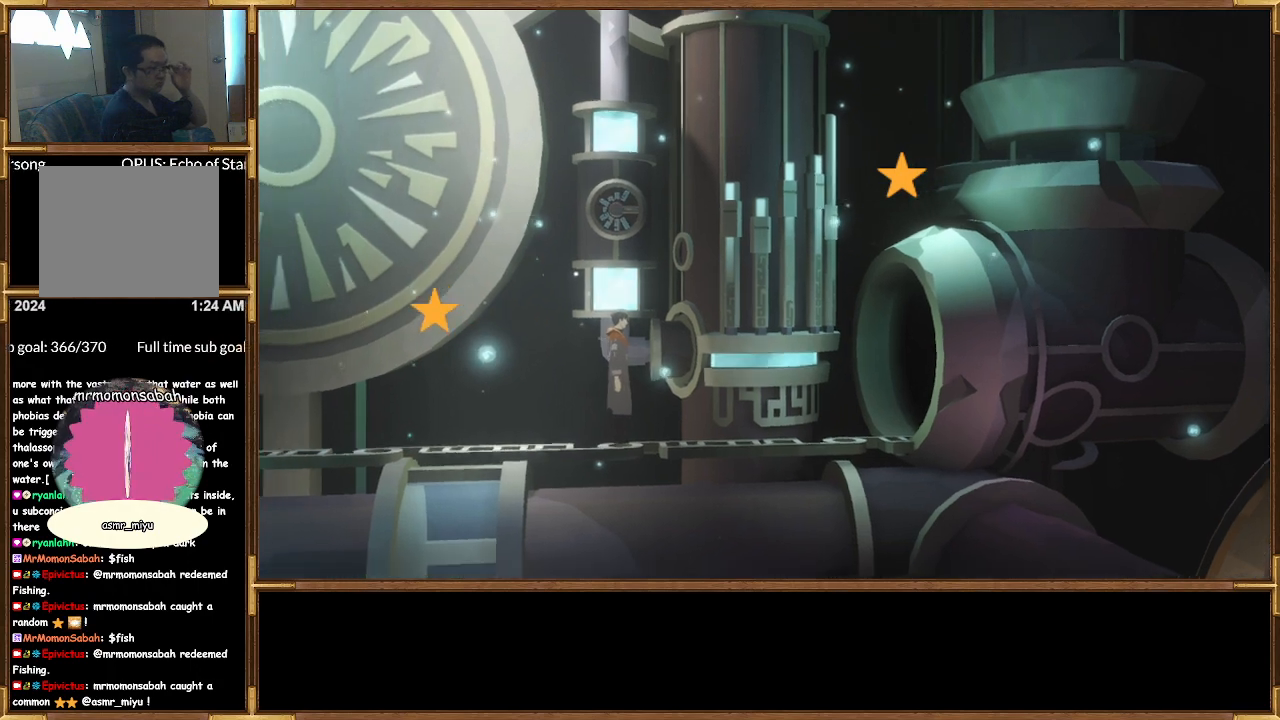
{"buttons": [], "left_stick": "center", "right_stick": "center", "events": []}
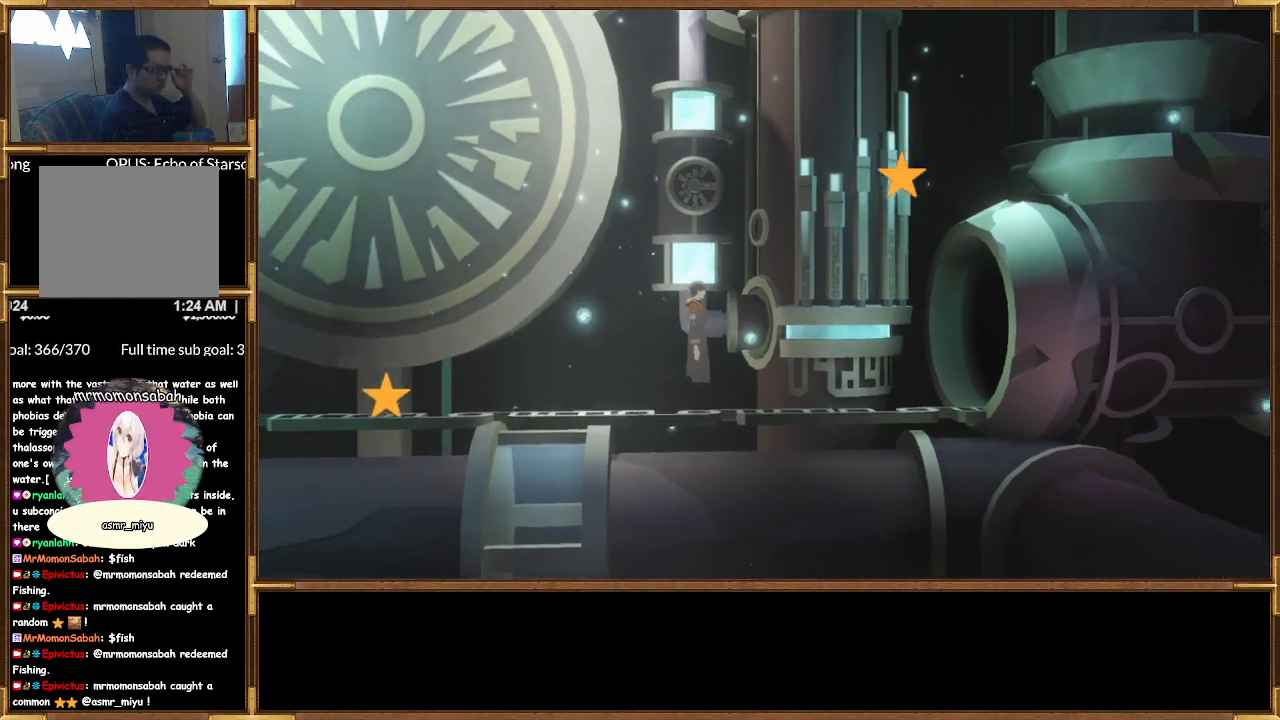
{"buttons": [], "left_stick": "up-right", "right_stick": "center", "events": [[500, "left_stick", "up-right"]]}
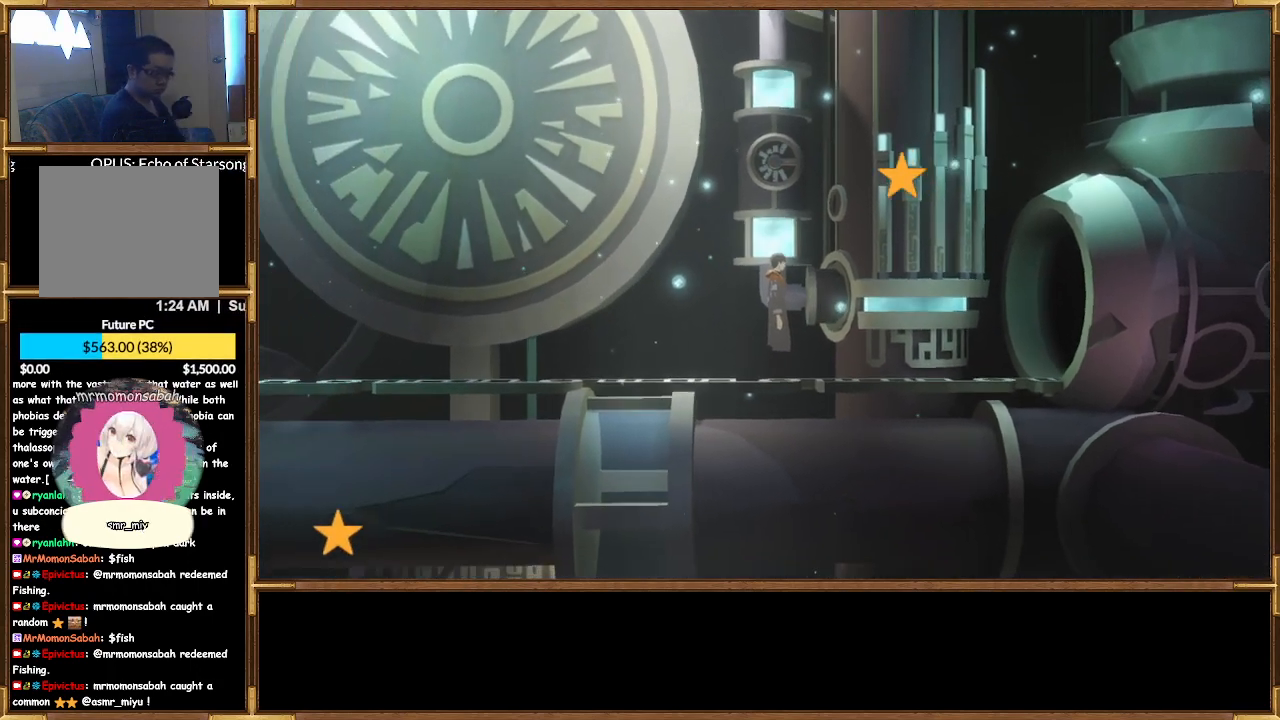
{"buttons": [], "left_stick": "right", "right_stick": "center", "events": [[67, "left_stick", "right"]]}
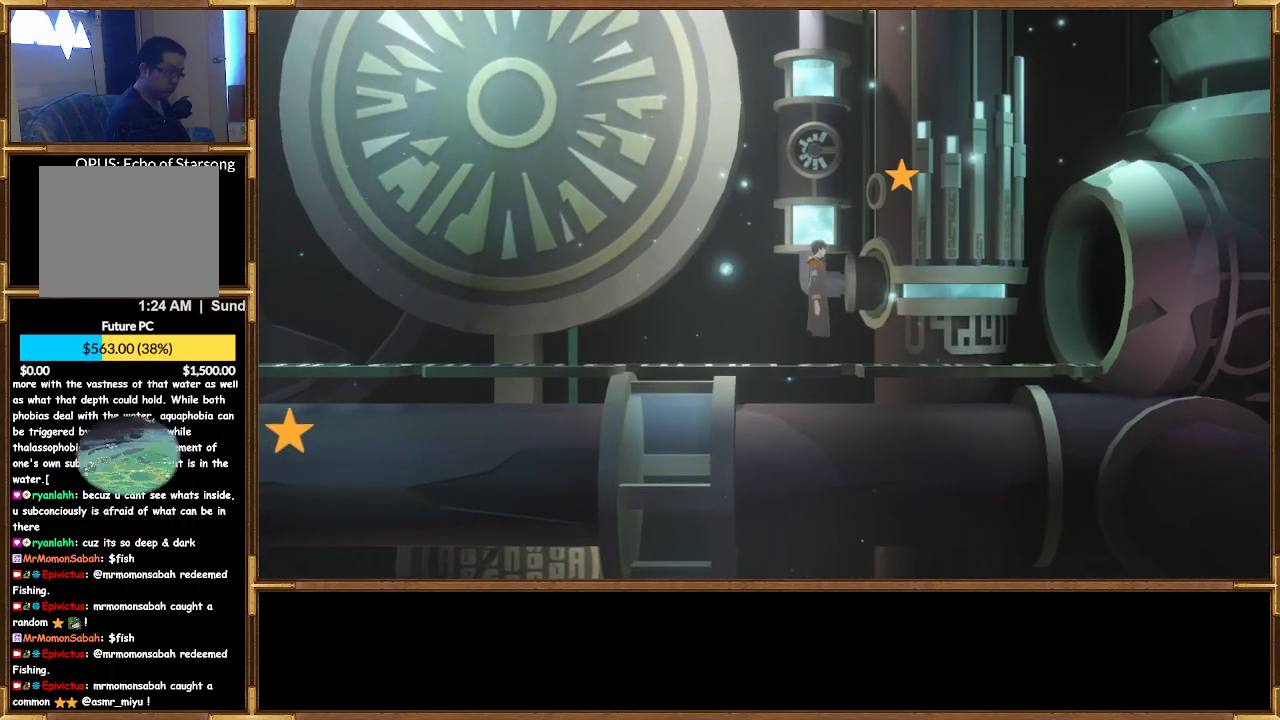
{"buttons": [], "left_stick": "right", "right_stick": "center", "events": []}
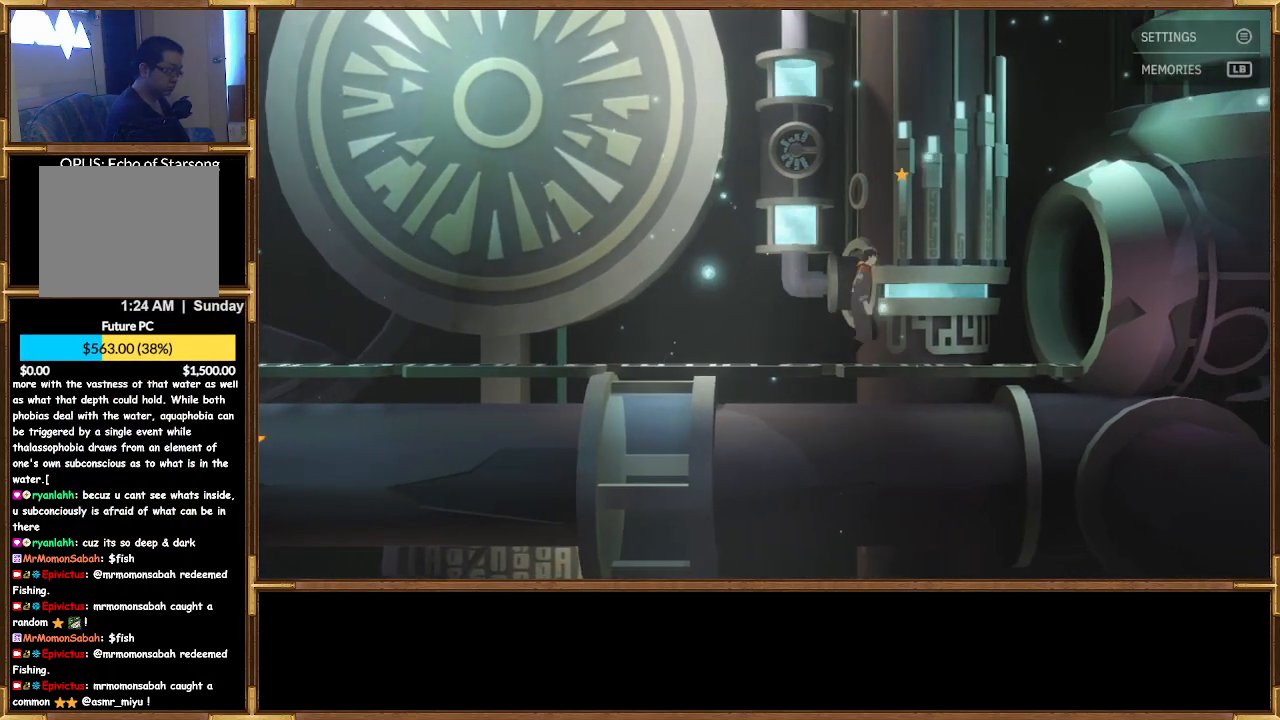
{"buttons": [], "left_stick": "right", "right_stick": "center", "events": []}
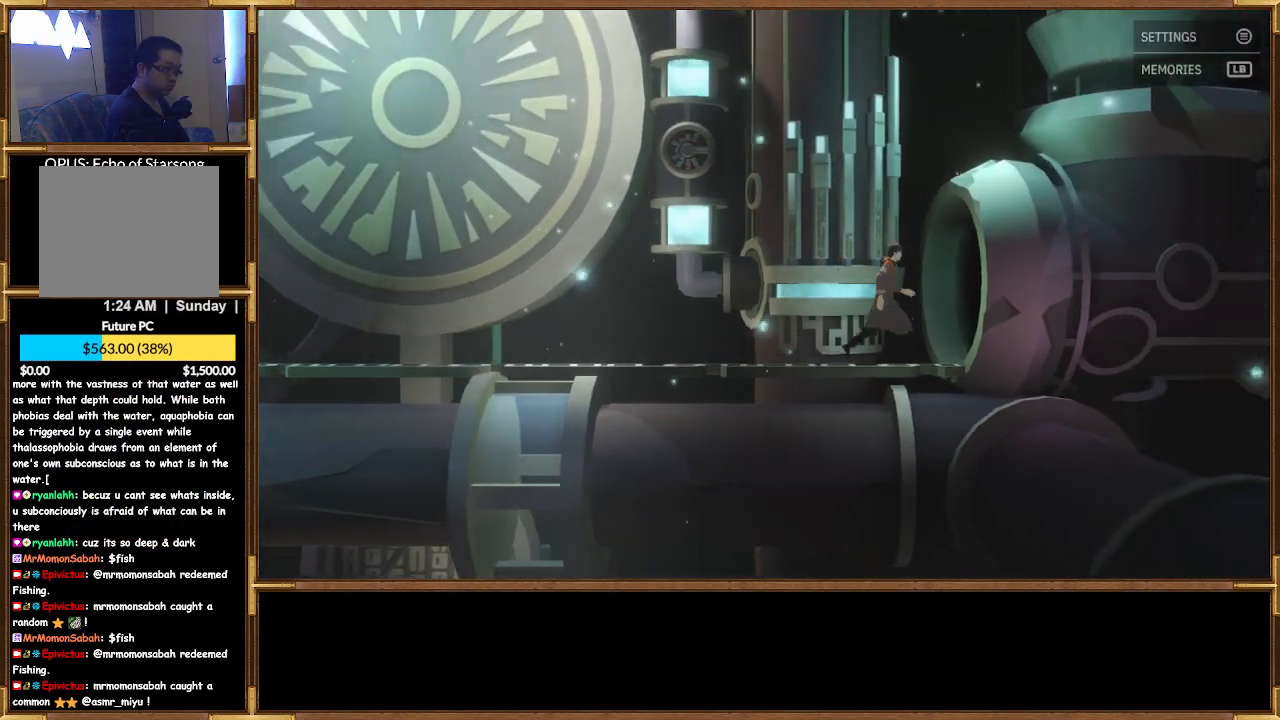
{"buttons": [], "left_stick": "right", "right_stick": "center", "events": []}
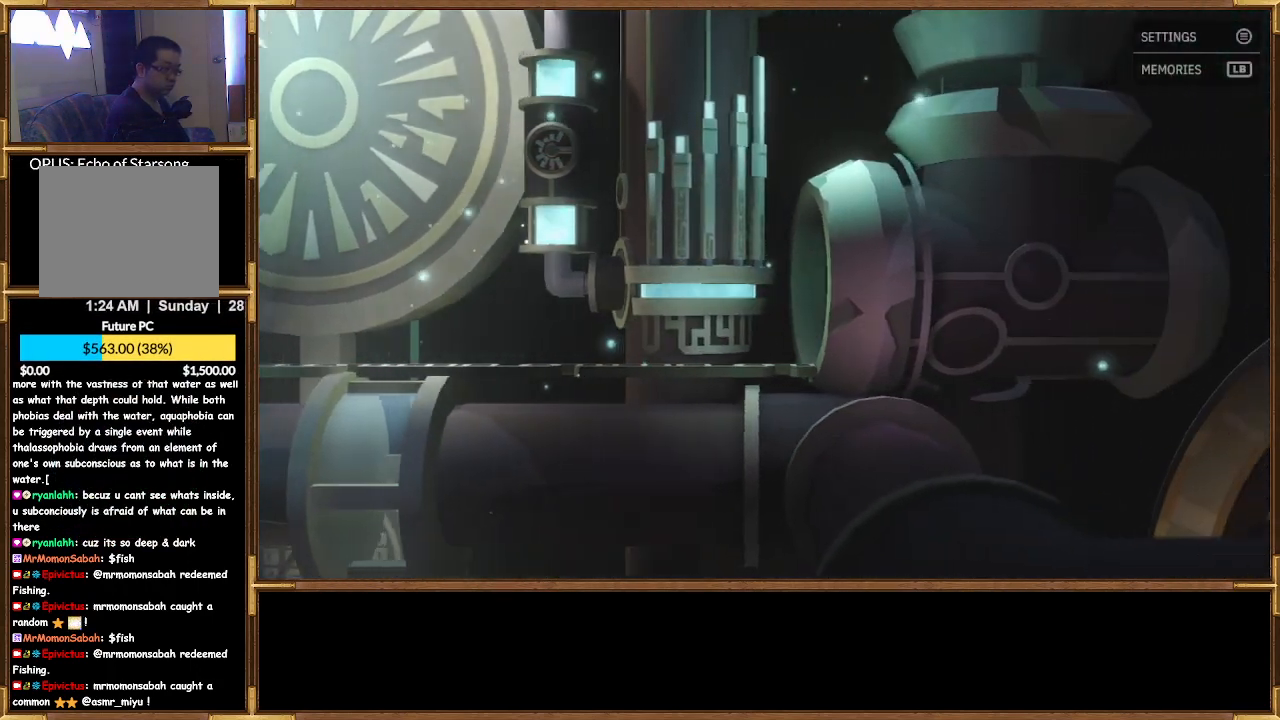
{"buttons": [], "left_stick": "right", "right_stick": "center", "events": []}
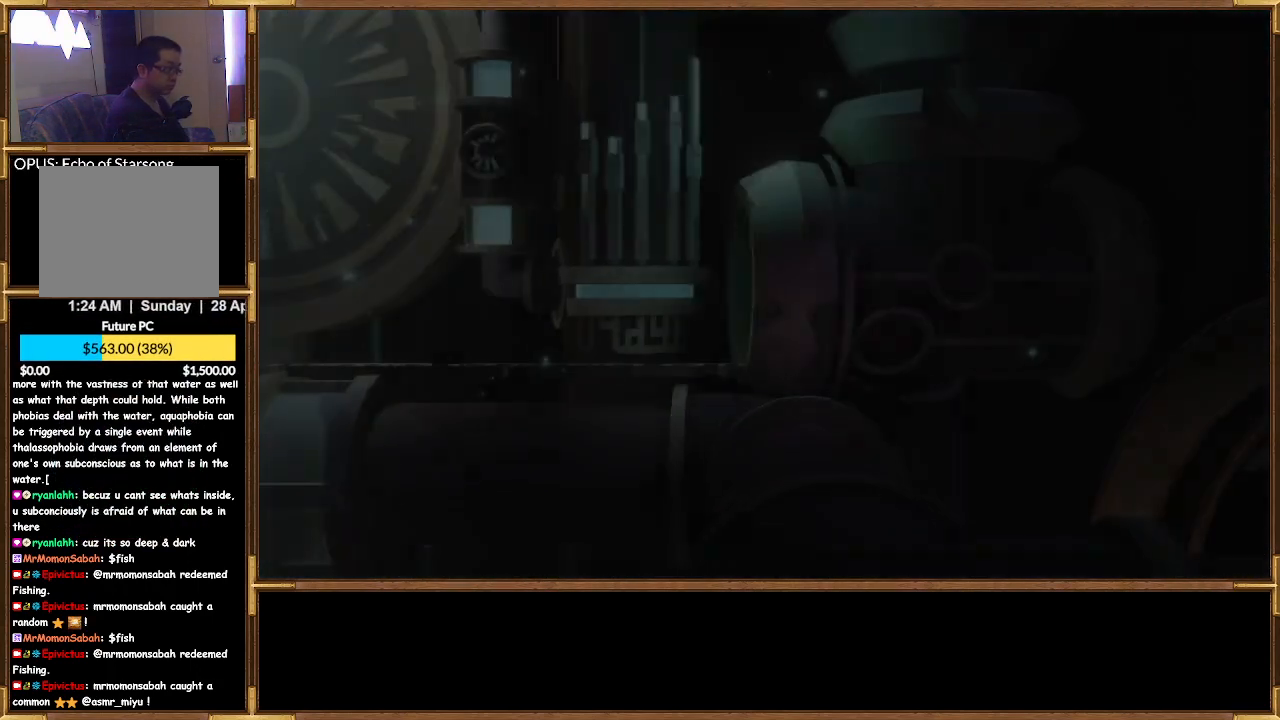
{"buttons": [], "left_stick": "center", "right_stick": "center", "events": [[167, "left_stick", "center"]]}
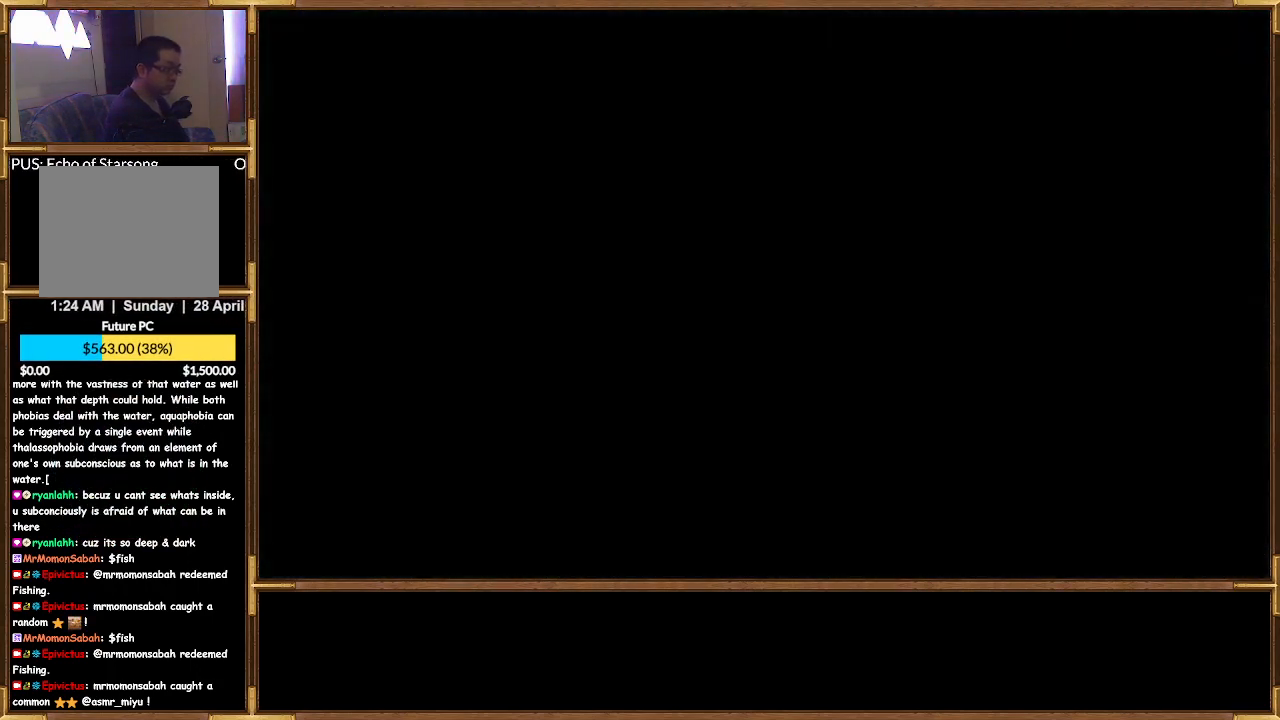
{"buttons": [], "left_stick": "center", "right_stick": "center", "events": []}
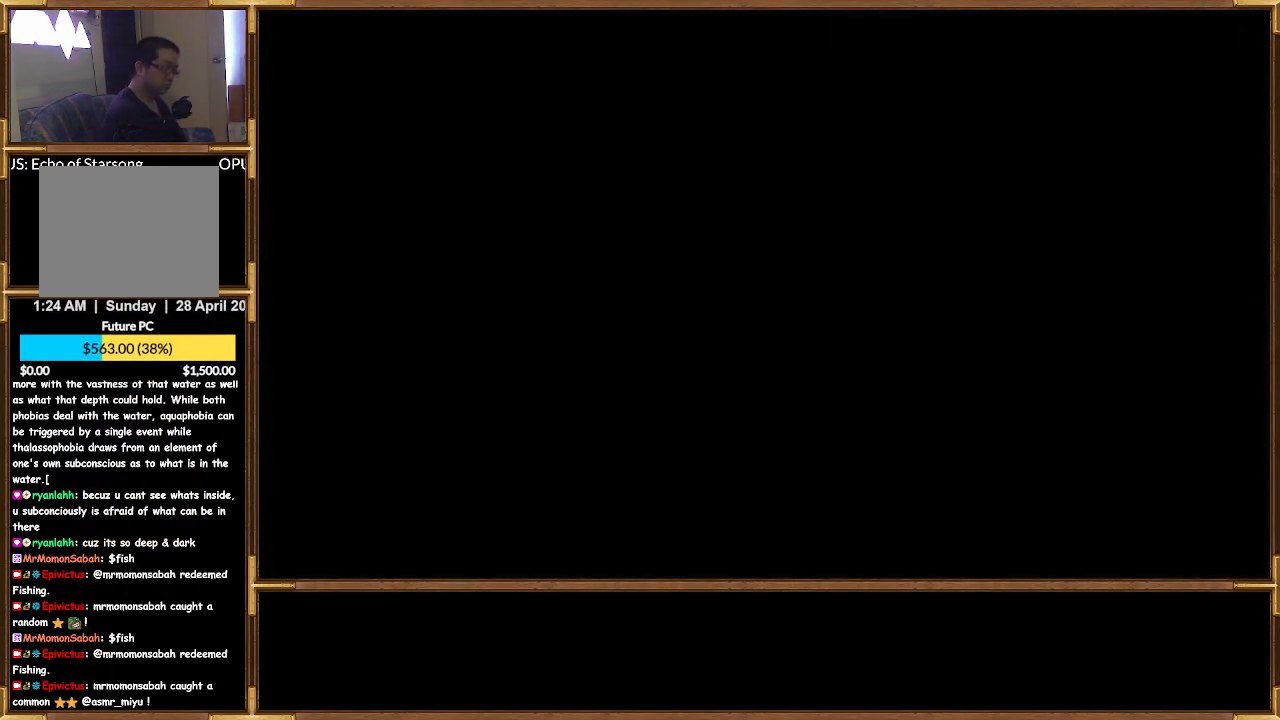
{"buttons": [], "left_stick": "center", "right_stick": "center", "events": []}
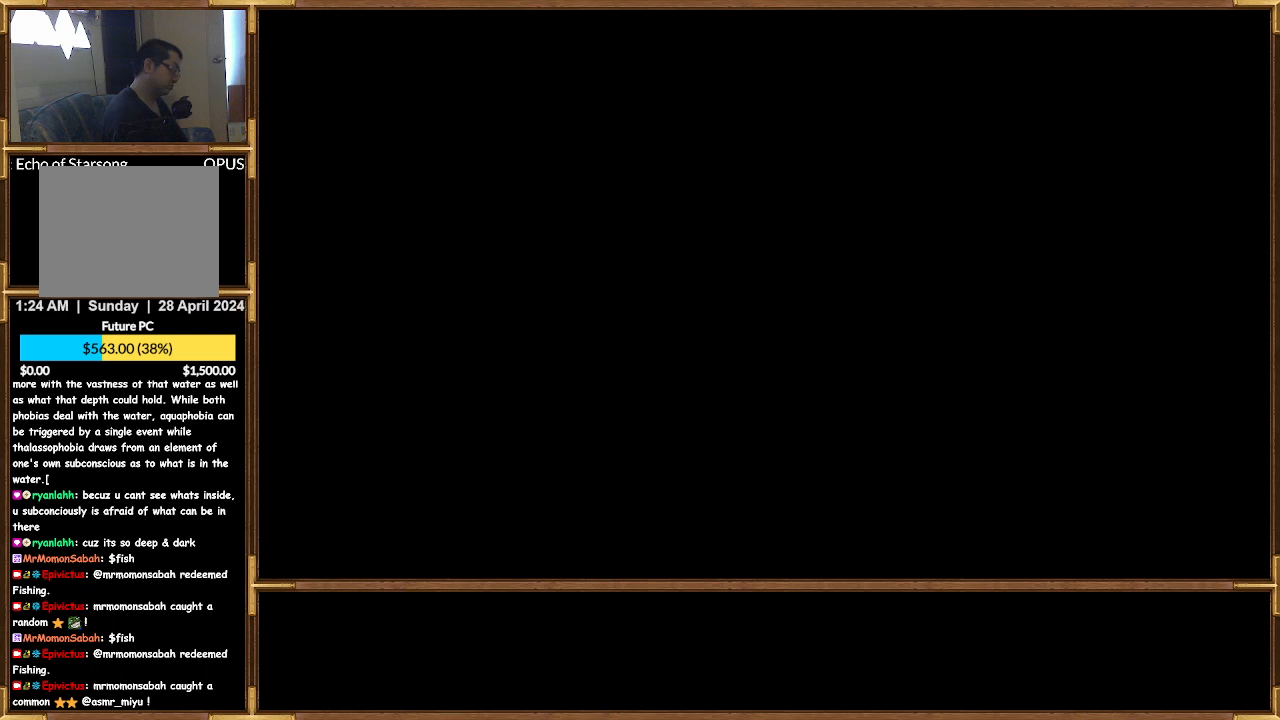
{"buttons": [], "left_stick": "center", "right_stick": "center", "events": []}
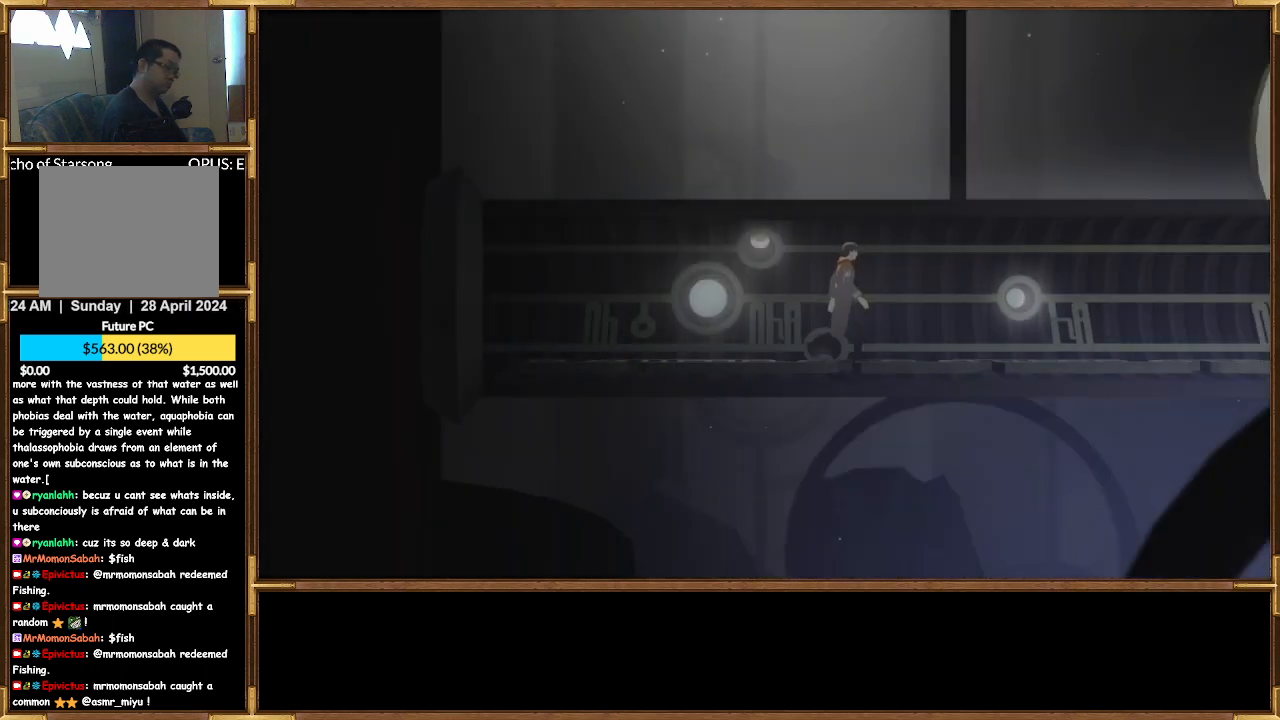
{"buttons": [], "left_stick": "center", "right_stick": "center", "events": []}
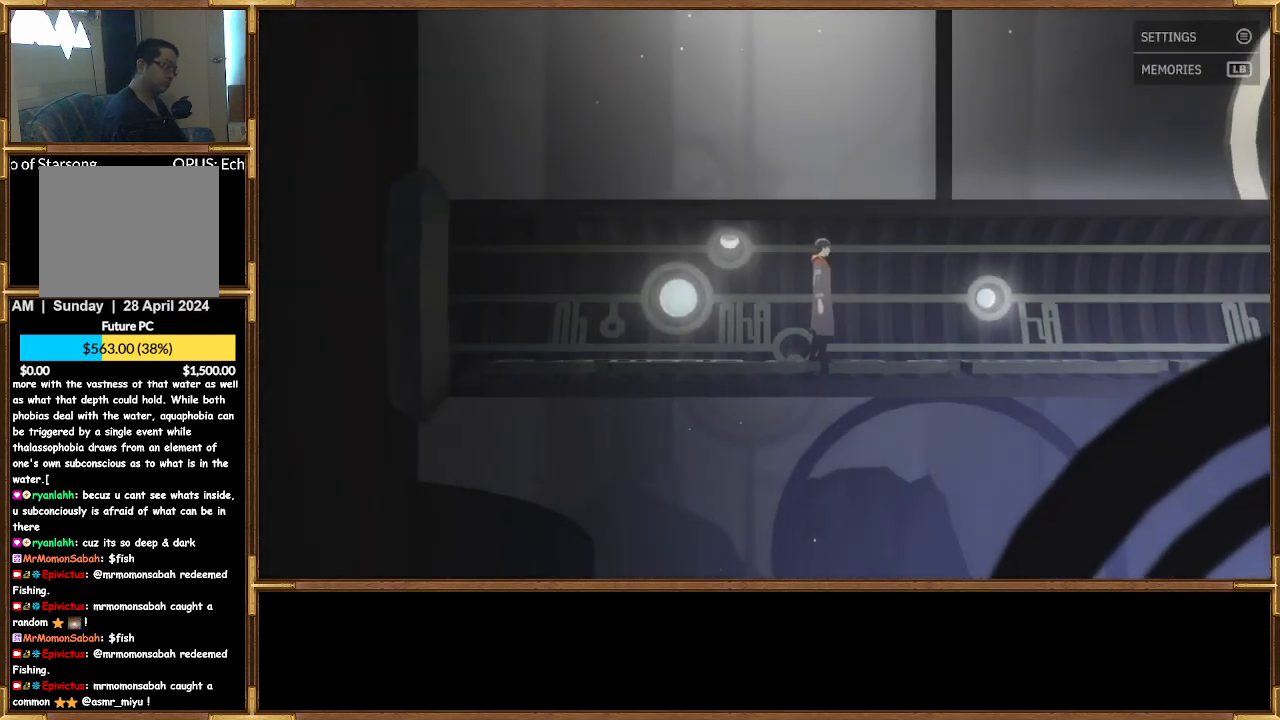
{"buttons": [], "left_stick": "right", "right_stick": "center", "events": [[167, "left_stick", "right"]]}
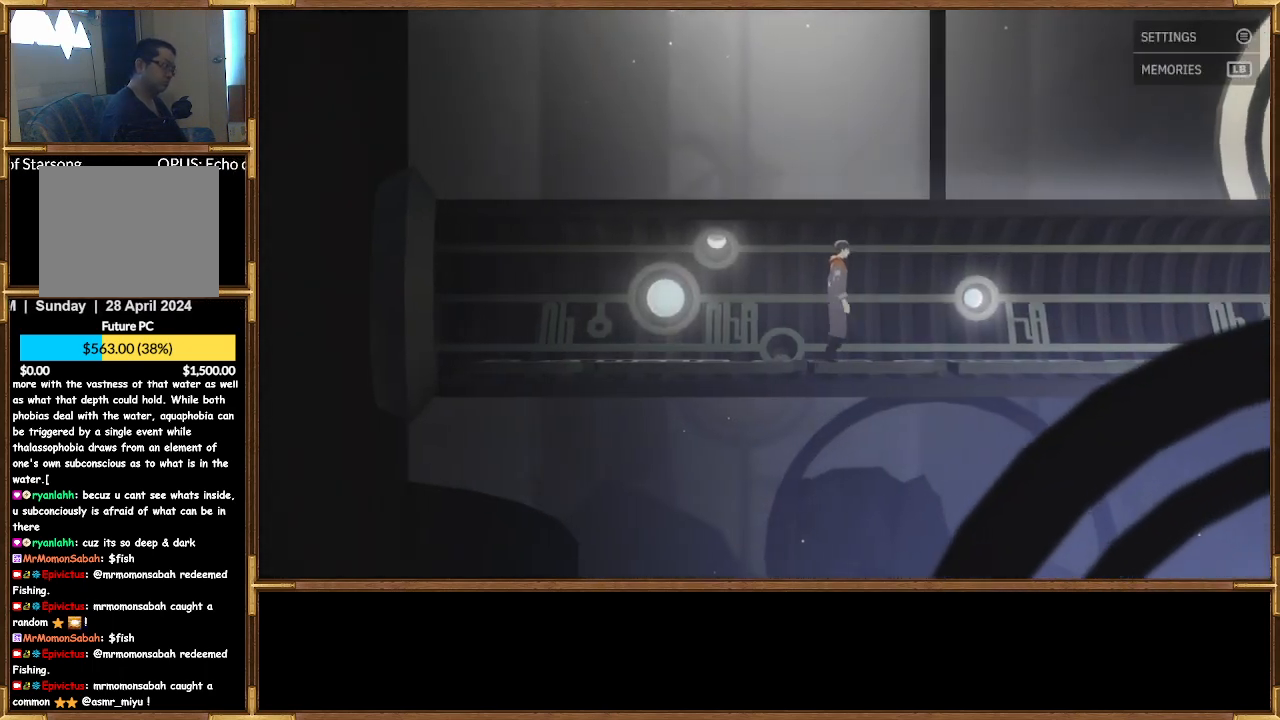
{"buttons": [], "left_stick": "right", "right_stick": "center", "events": []}
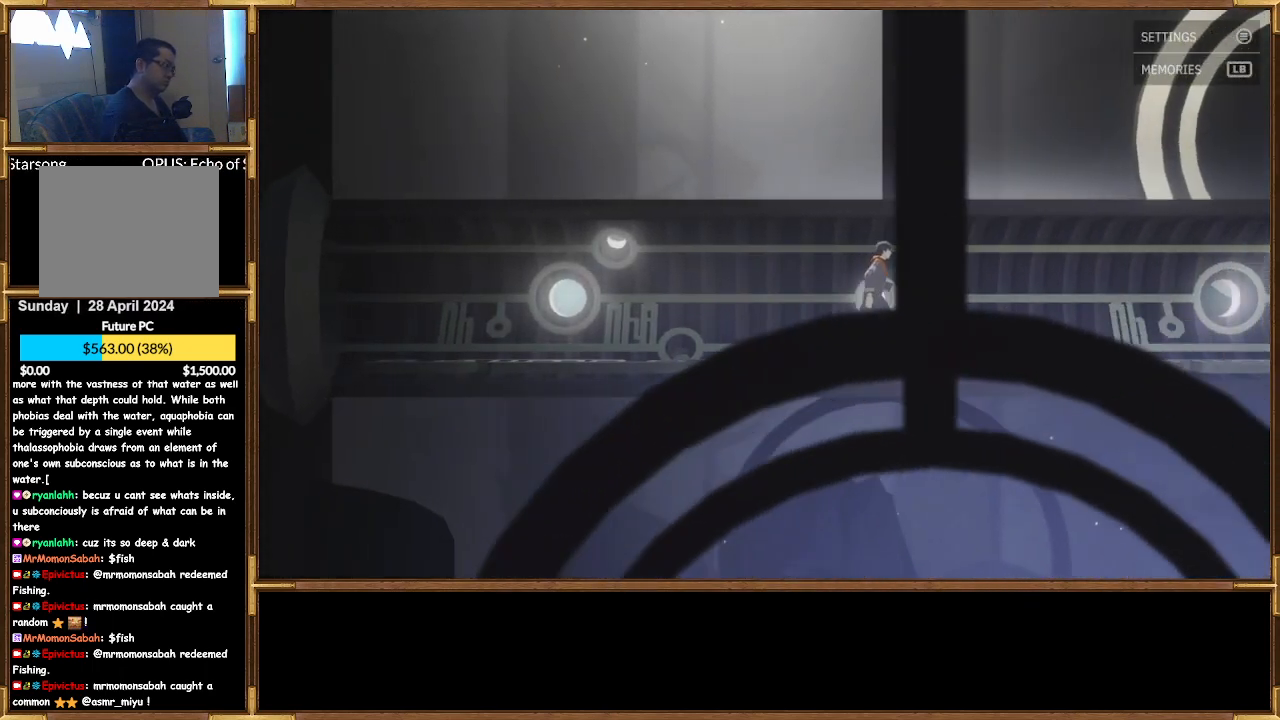
{"buttons": [], "left_stick": "right", "right_stick": "center", "events": []}
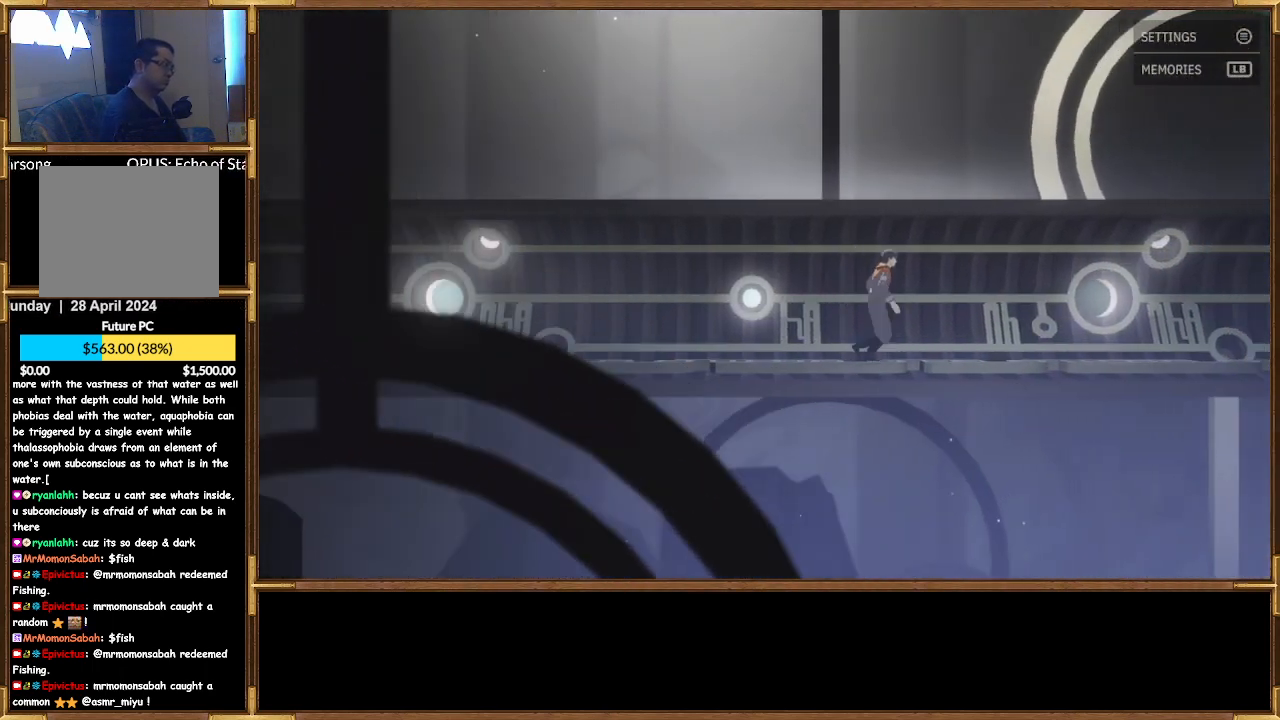
{"buttons": [], "left_stick": "right", "right_stick": "center", "events": []}
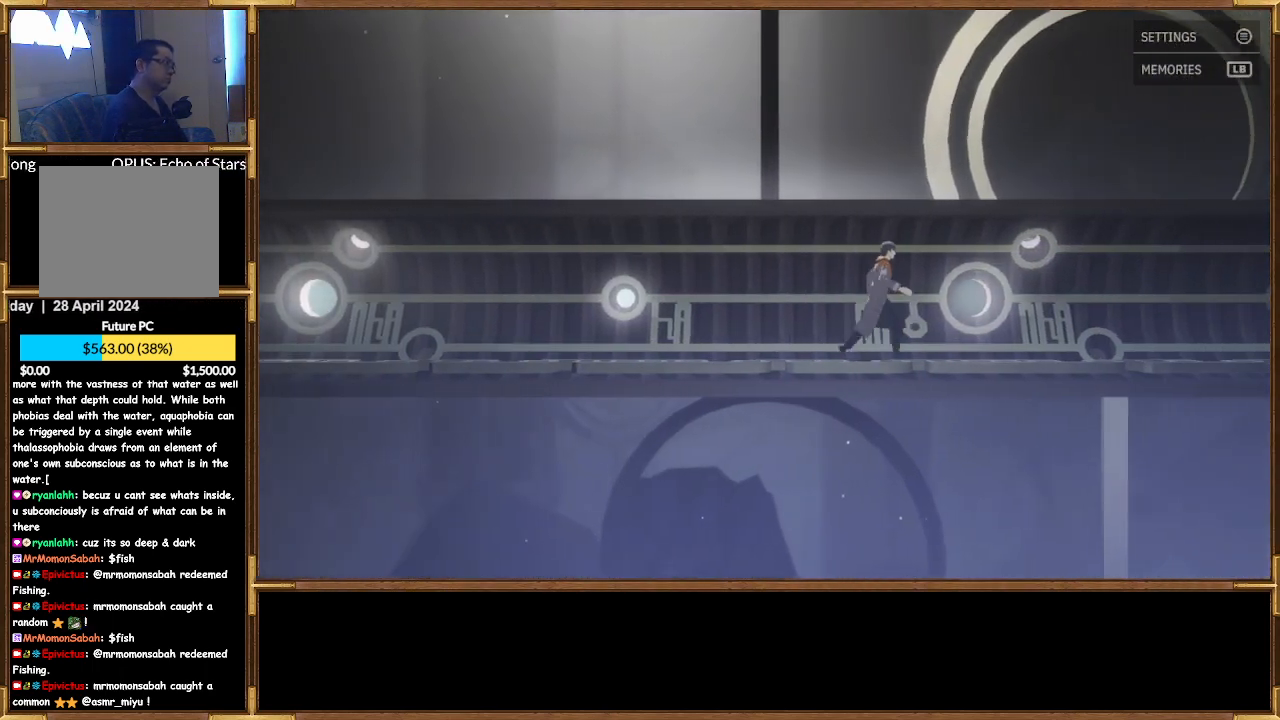
{"buttons": [], "left_stick": "right", "right_stick": "center", "events": []}
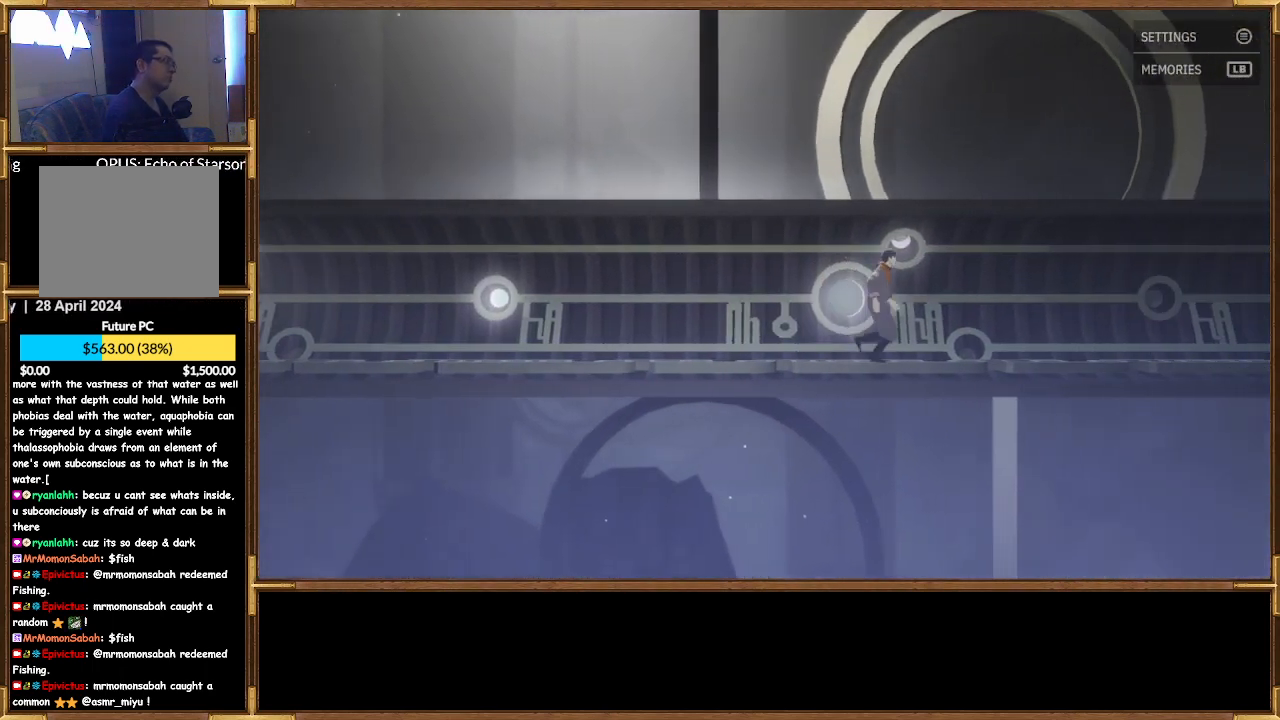
{"buttons": [], "left_stick": "right", "right_stick": "center", "events": []}
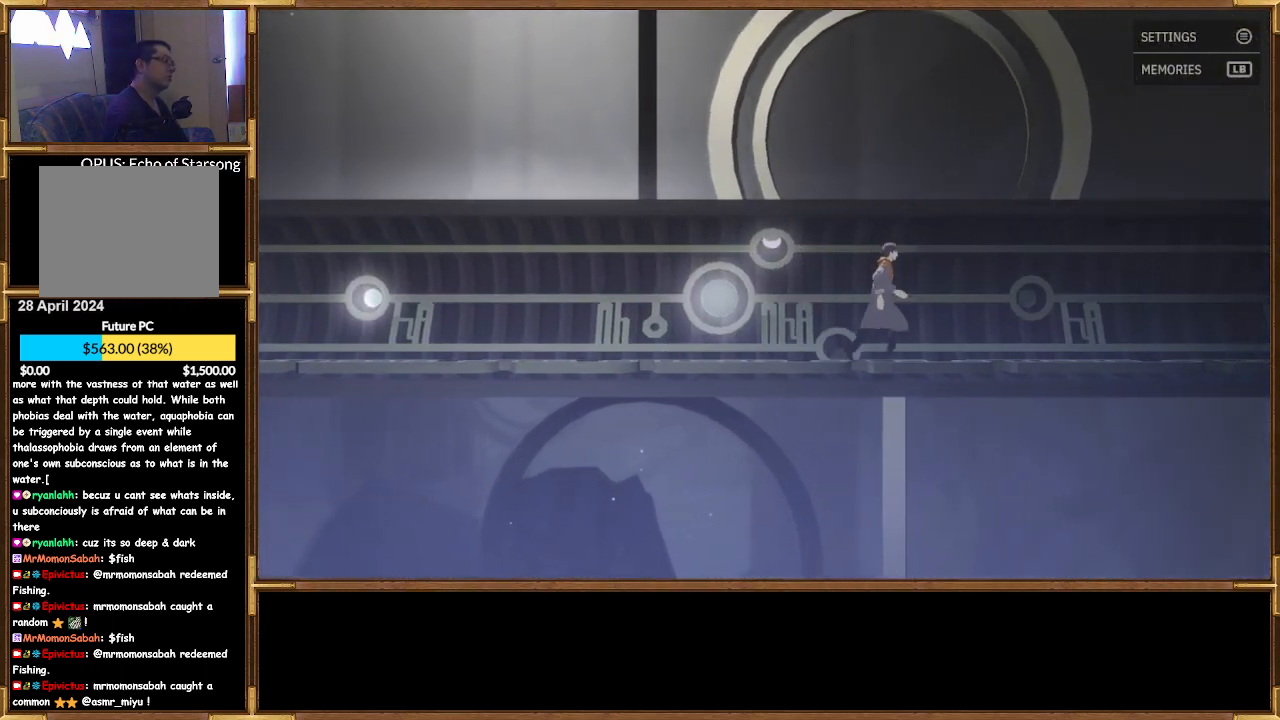
{"buttons": [], "left_stick": "right", "right_stick": "center", "events": []}
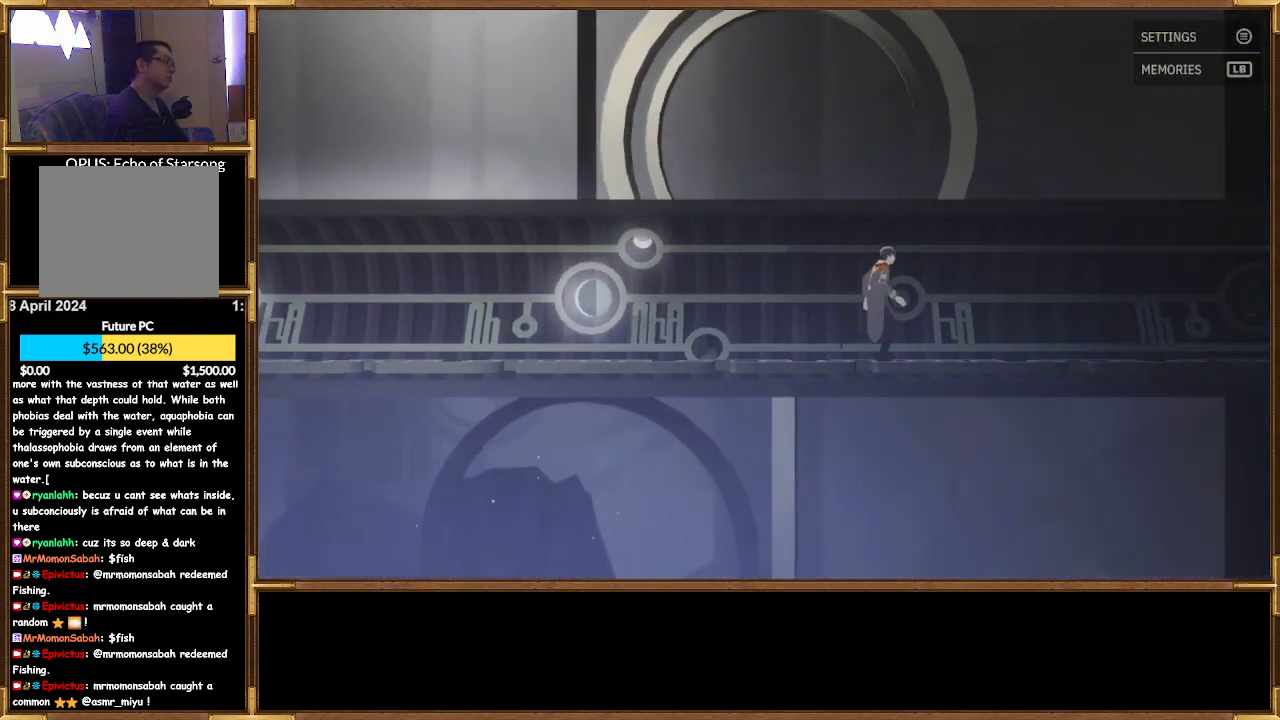
{"buttons": [], "left_stick": "right", "right_stick": "center", "events": []}
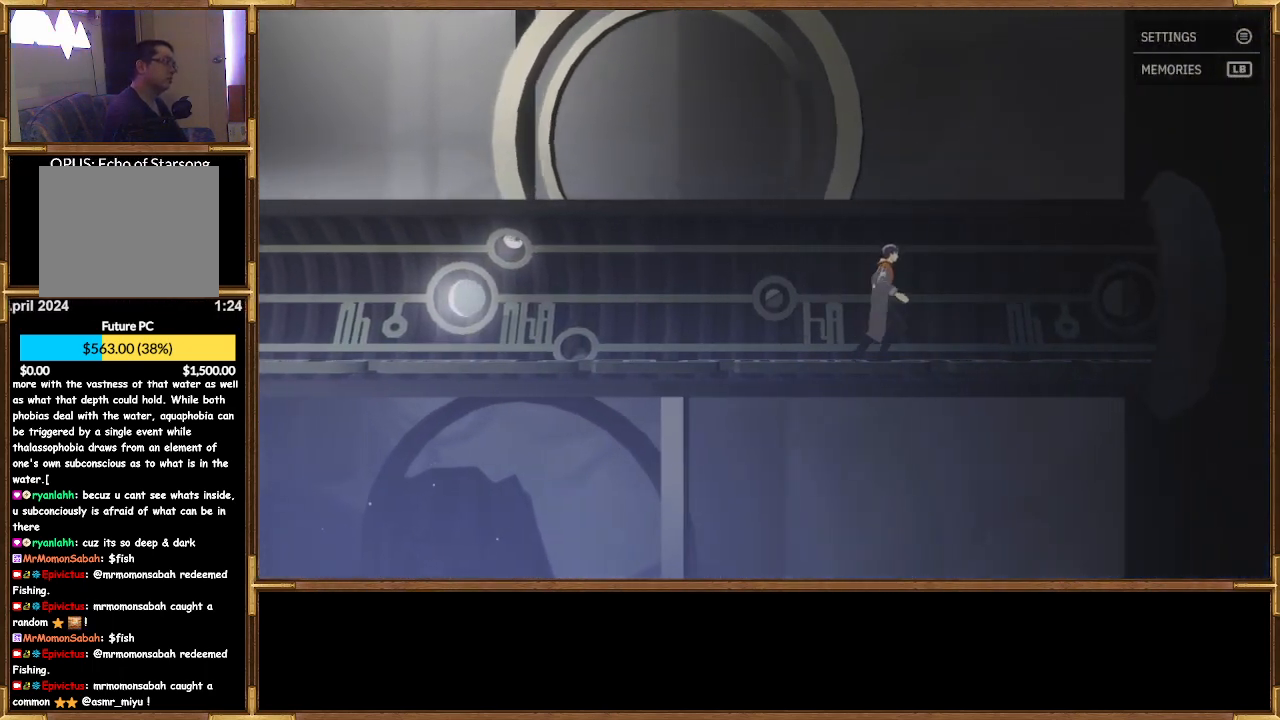
{"buttons": [], "left_stick": "right", "right_stick": "center", "events": []}
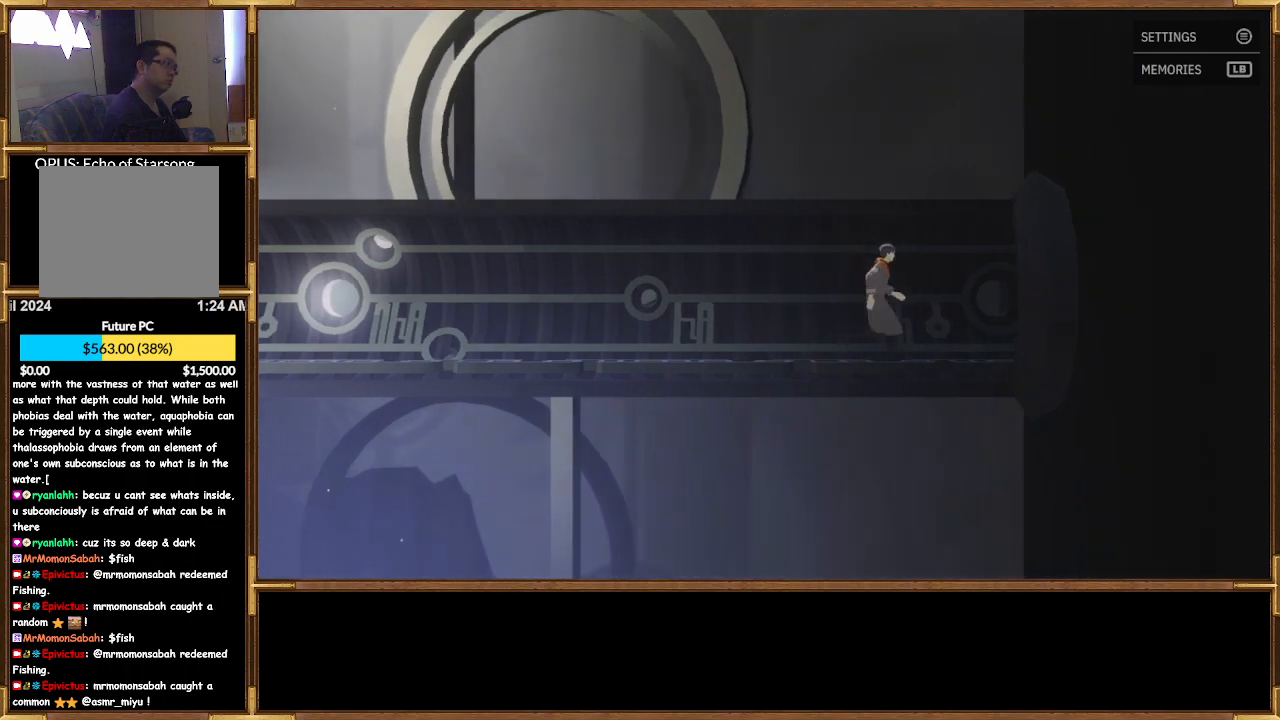
{"buttons": [], "left_stick": "right", "right_stick": "center", "events": []}
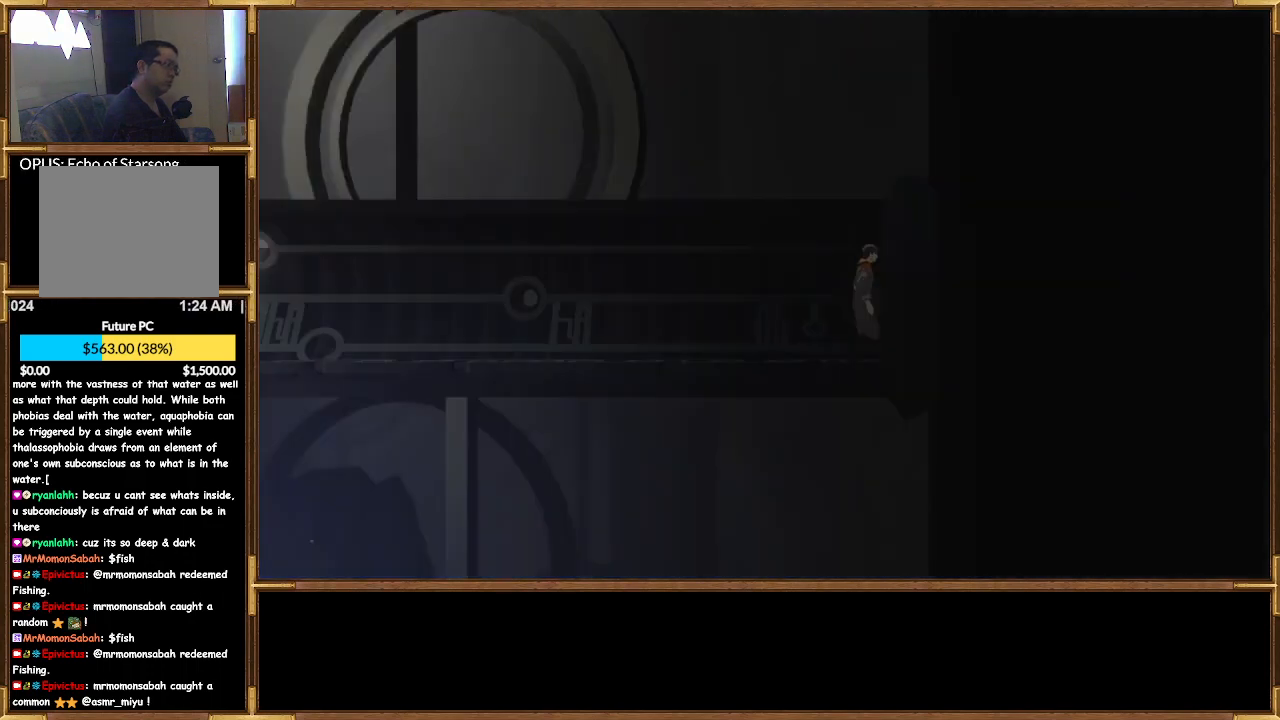
{"buttons": [], "left_stick": "center", "right_stick": "center", "events": [[333, "left_stick", "center"]]}
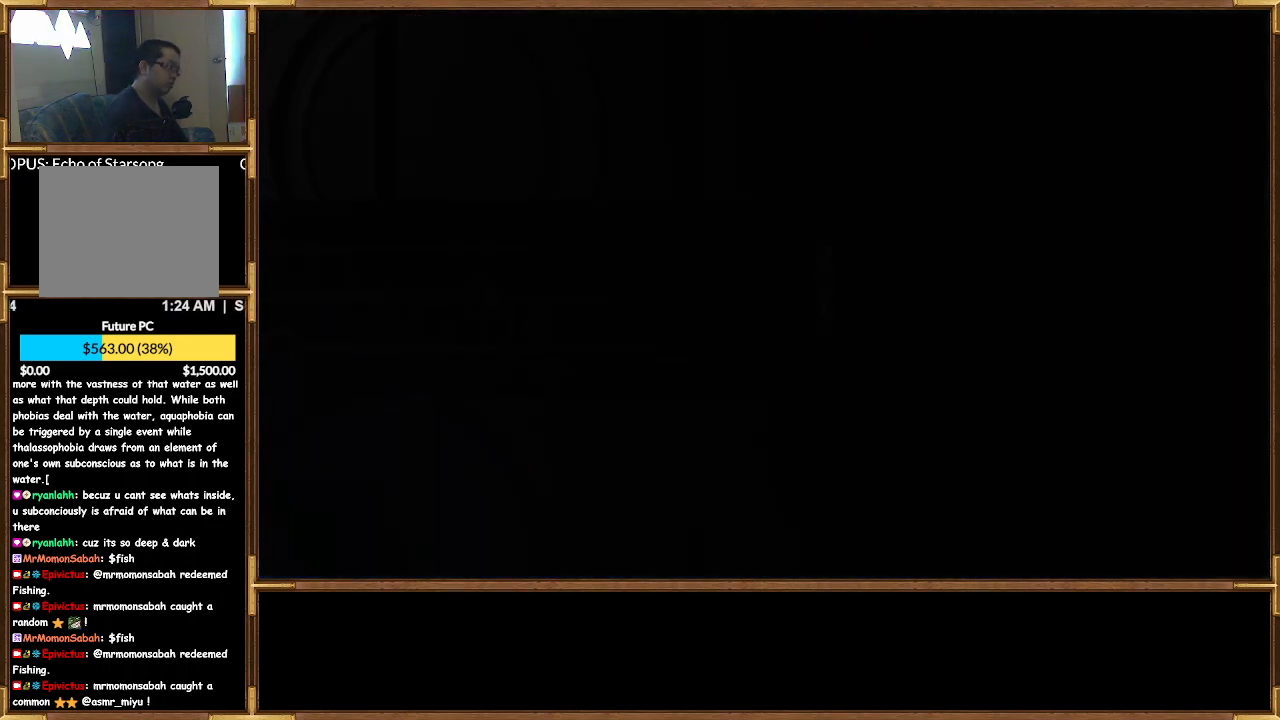
{"buttons": [], "left_stick": "center", "right_stick": "center", "events": []}